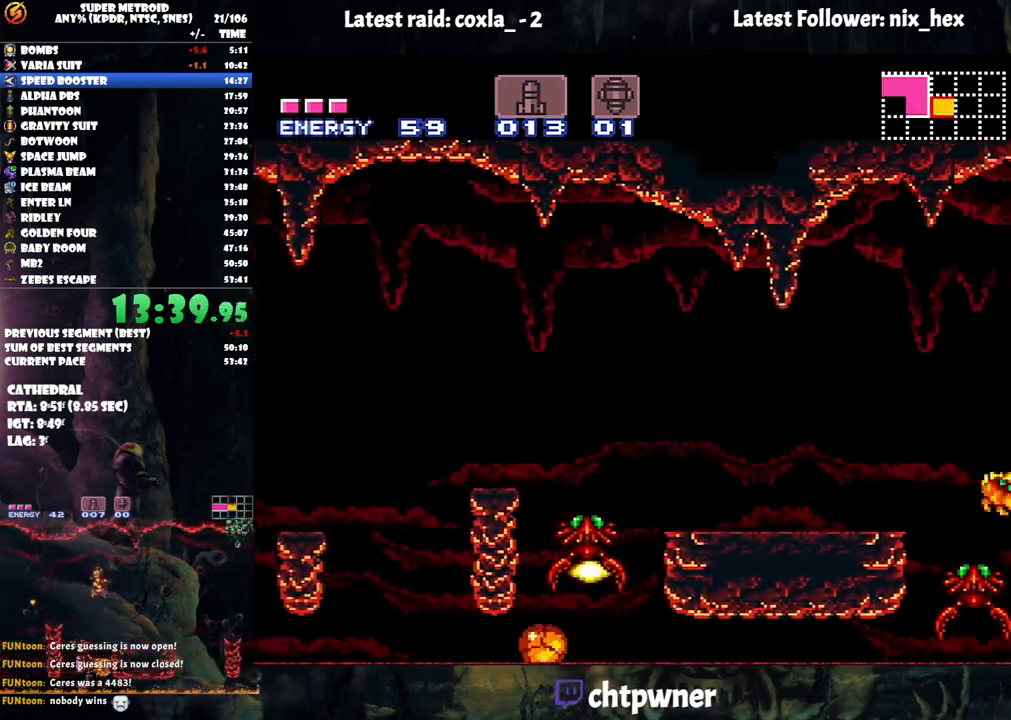
Gameplay with a controller (Nintendo layout); each line is a JSON object with the inputs held at the frame after it. "events" lists button and stick changes between this image and that frame as [ms after this image, input, new state], when the widget could be followed in between. Not read: L3 R3.
{"buttons": ["DPAD_RIGHT"], "events": [[167, "B", "up"]]}
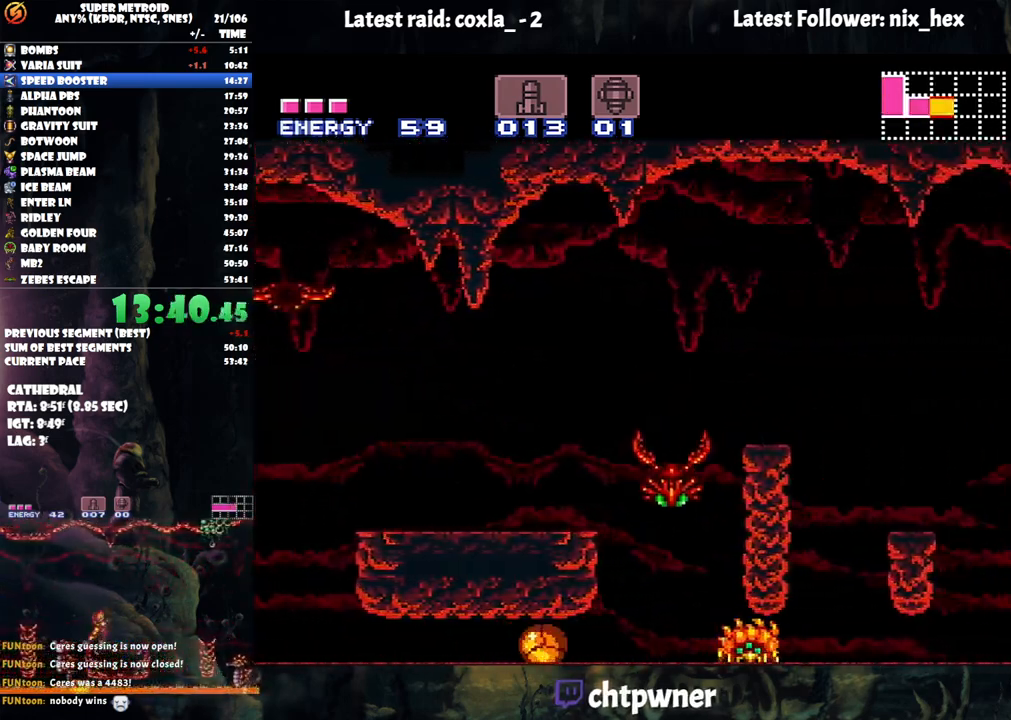
{"buttons": ["DPAD_RIGHT"], "events": []}
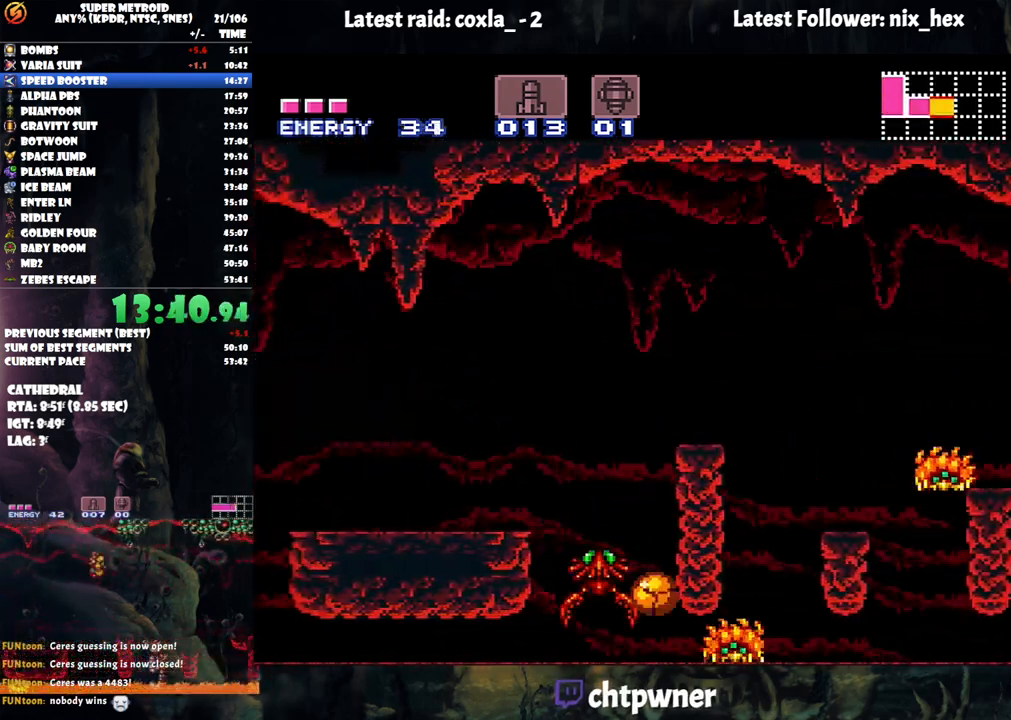
{"buttons": ["DPAD_RIGHT"], "events": []}
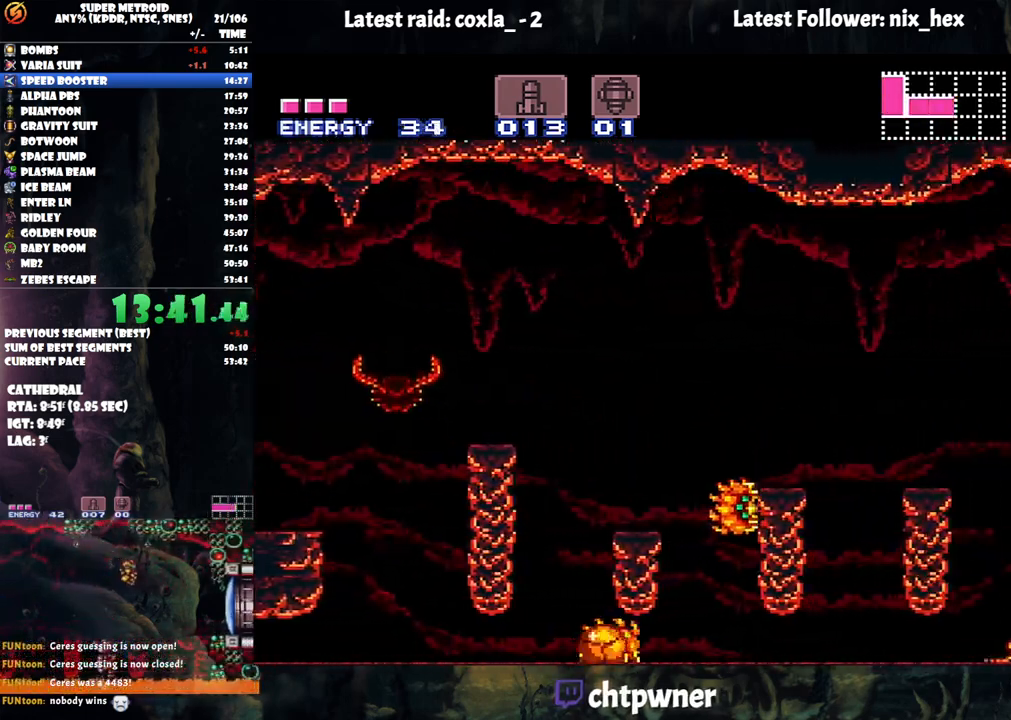
{"buttons": ["DPAD_RIGHT"], "events": []}
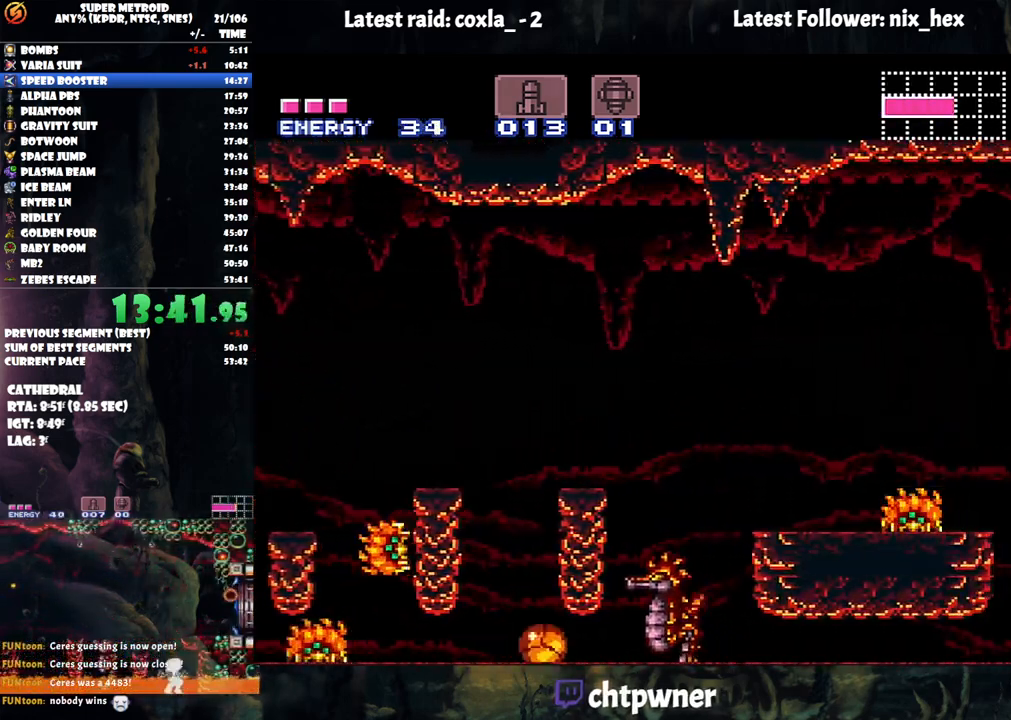
{"buttons": ["DPAD_RIGHT"], "events": []}
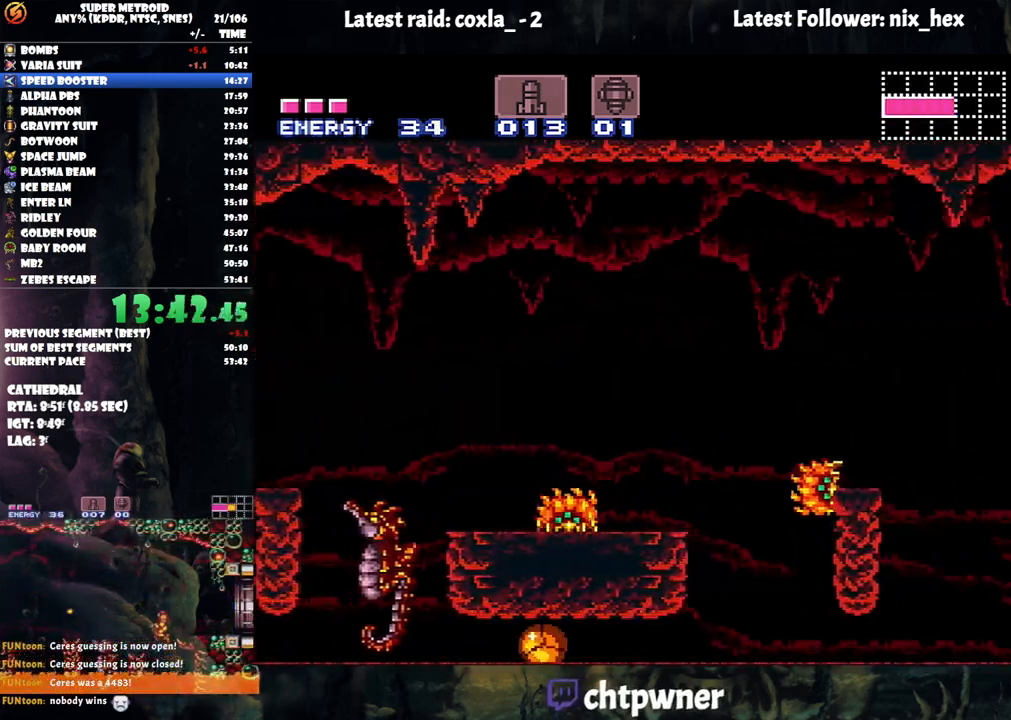
{"buttons": ["DPAD_RIGHT"], "events": []}
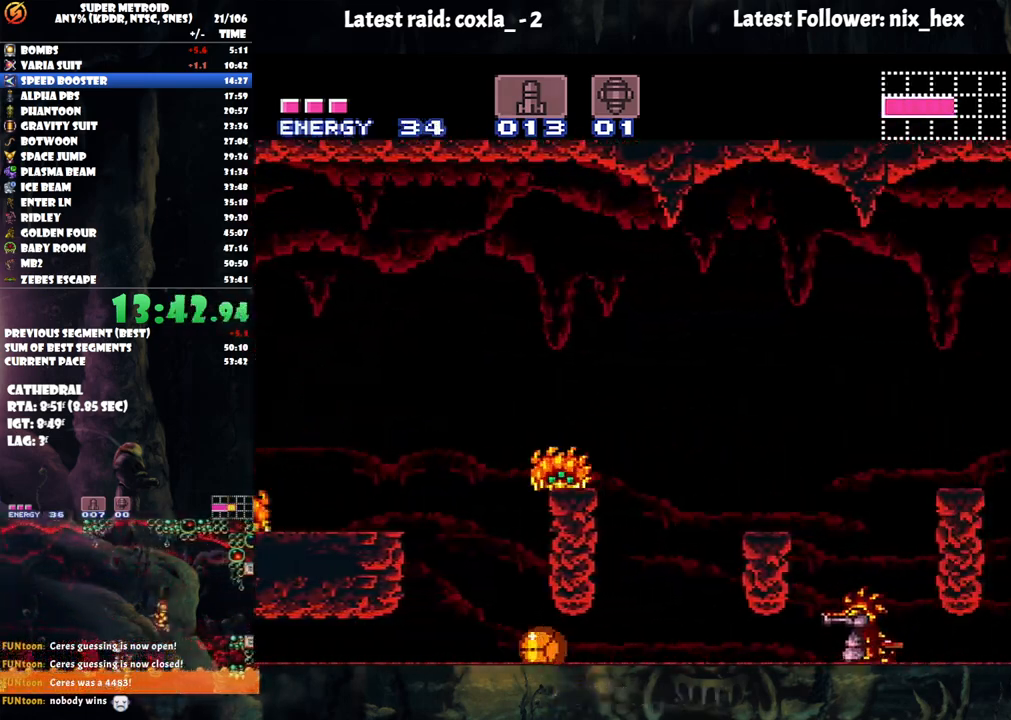
{"buttons": ["DPAD_RIGHT"], "events": []}
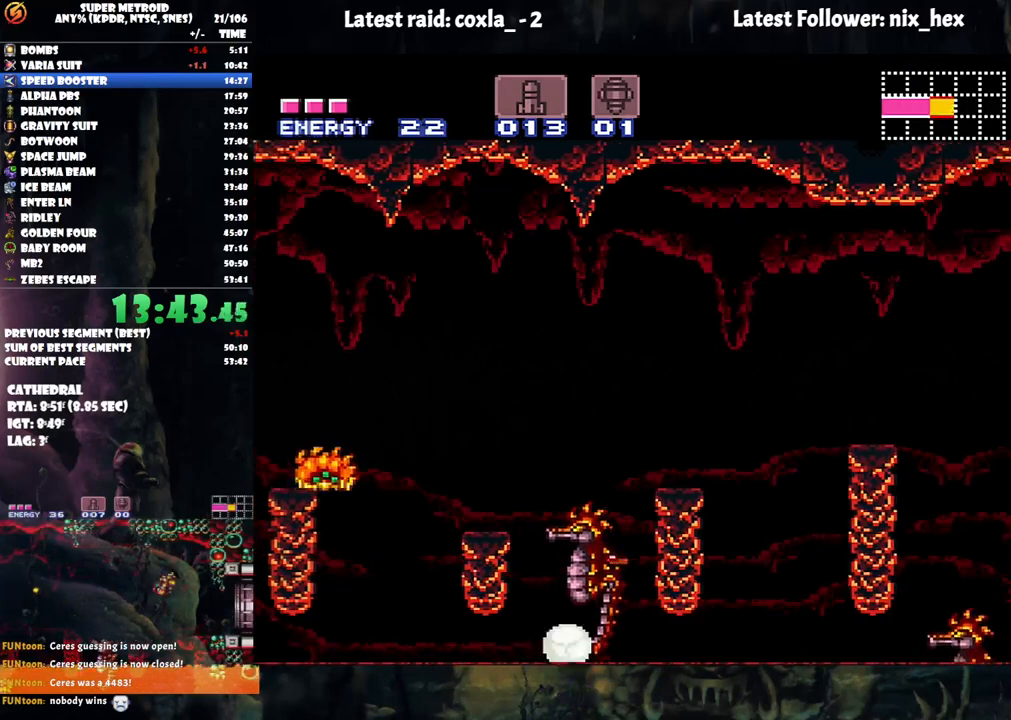
{"buttons": ["A", "DPAD_RIGHT"], "events": [[333, "A", "down"]]}
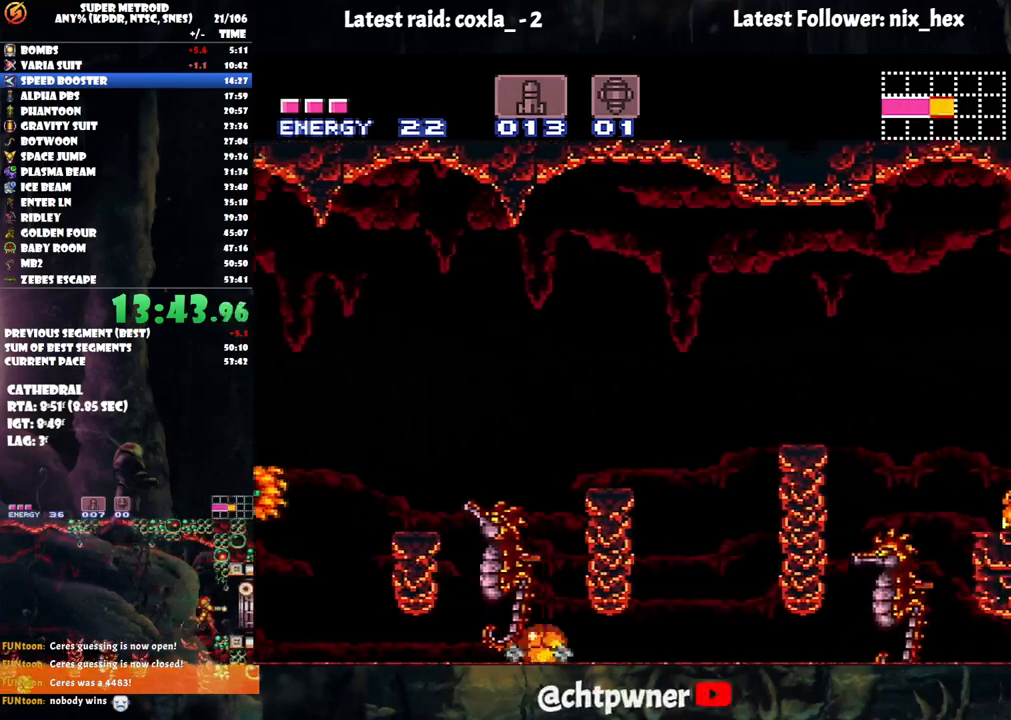
{"buttons": ["A", "DPAD_RIGHT"], "events": []}
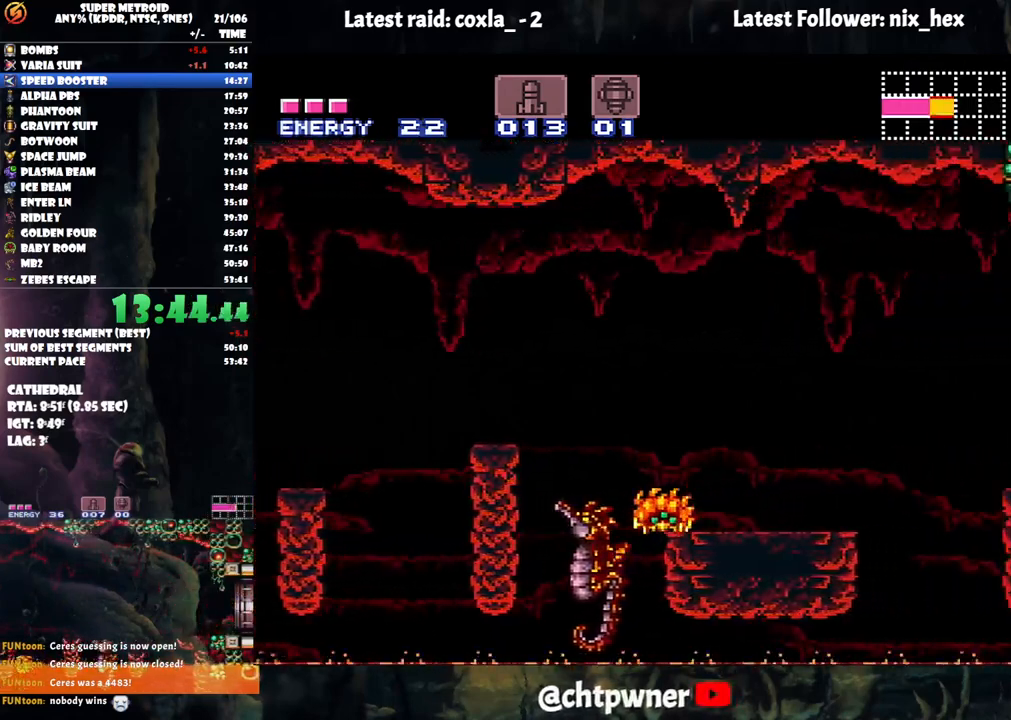
{"buttons": ["B", "DPAD_RIGHT"], "events": [[33, "DPAD_UP", "down"], [50, "DPAD_RIGHT", "up"], [83, "A", "up"], [233, "B", "down"], [300, "DPAD_UP", "up"], [417, "DPAD_RIGHT", "down"]]}
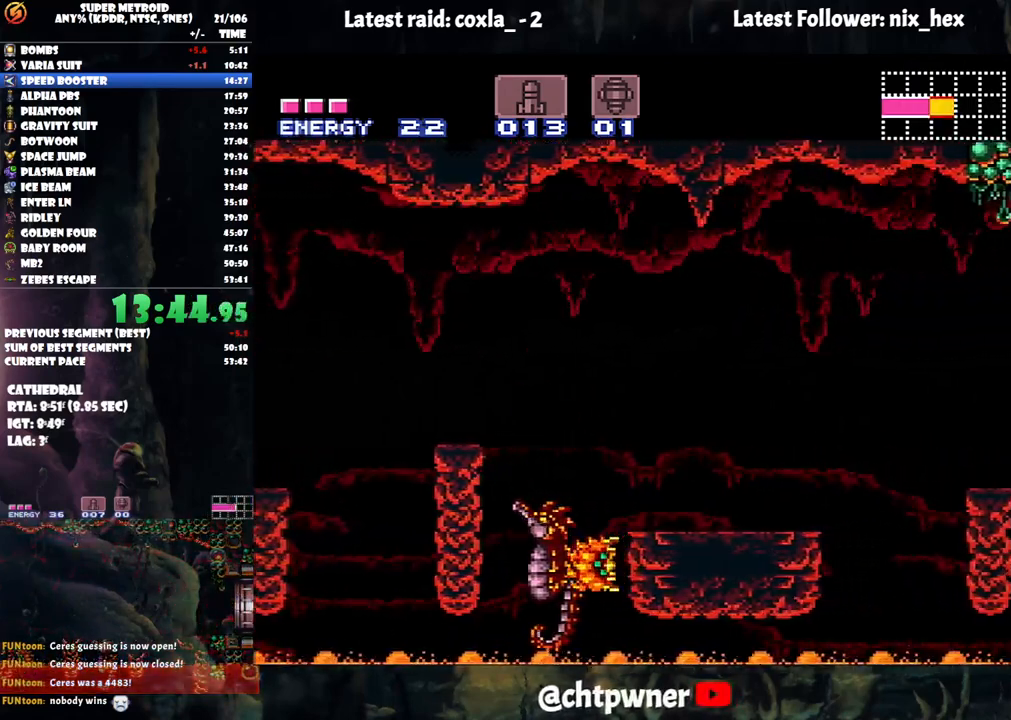
{"buttons": ["DPAD_RIGHT"], "events": [[33, "B", "up"], [317, "DPAD_RIGHT", "up"], [433, "Y", "down"], [483, "DPAD_RIGHT", "down"], [500, "Y", "up"]]}
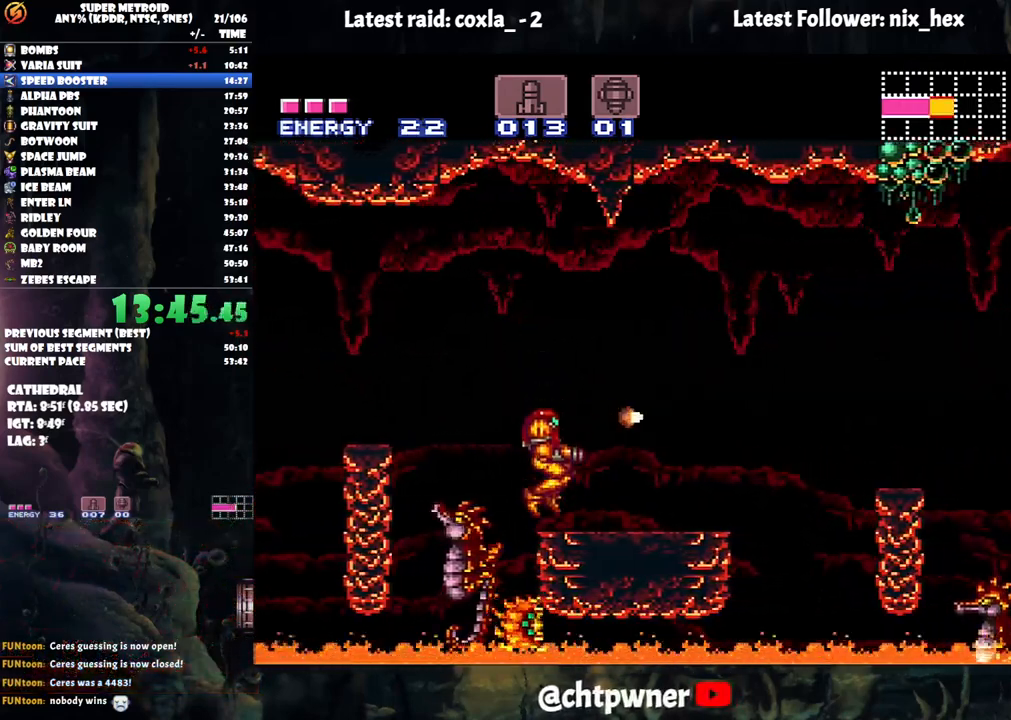
{"buttons": ["A", "B", "DPAD_RIGHT"], "events": [[83, "A", "down"], [417, "B", "down"]]}
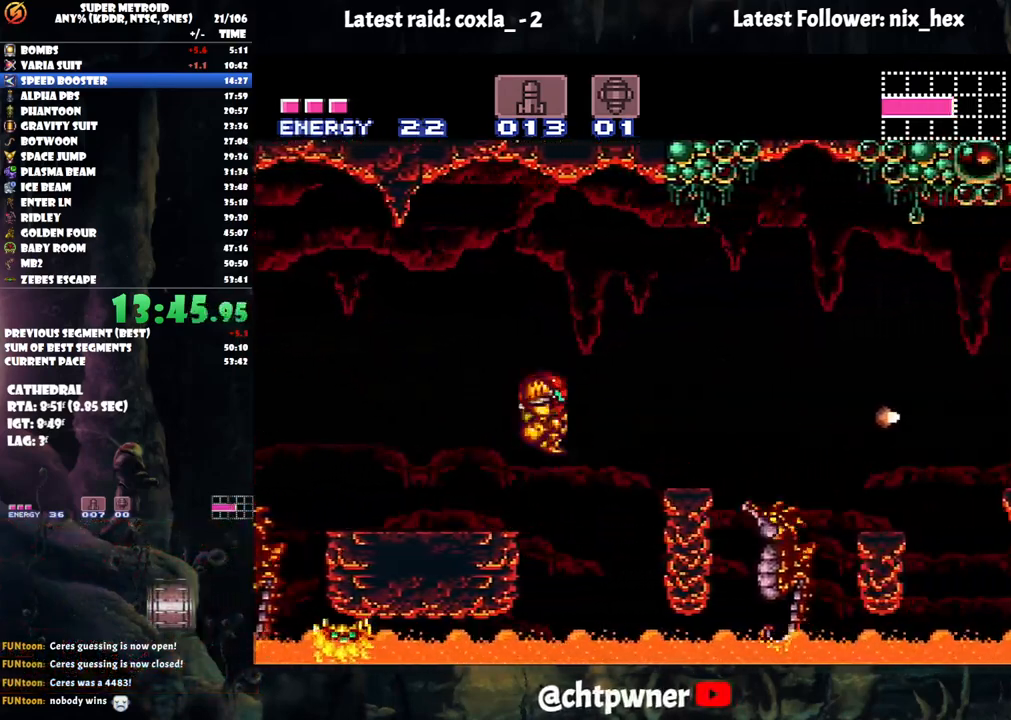
{"buttons": ["A", "B", "DPAD_RIGHT"], "events": []}
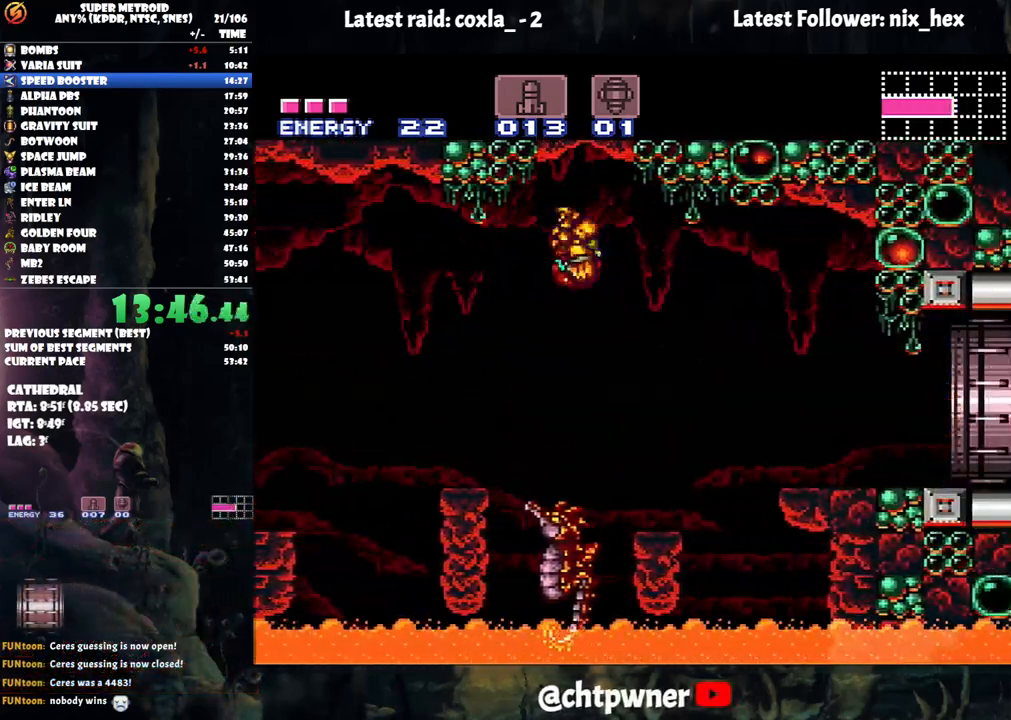
{"buttons": ["A", "DPAD_RIGHT"], "events": [[350, "B", "up"]]}
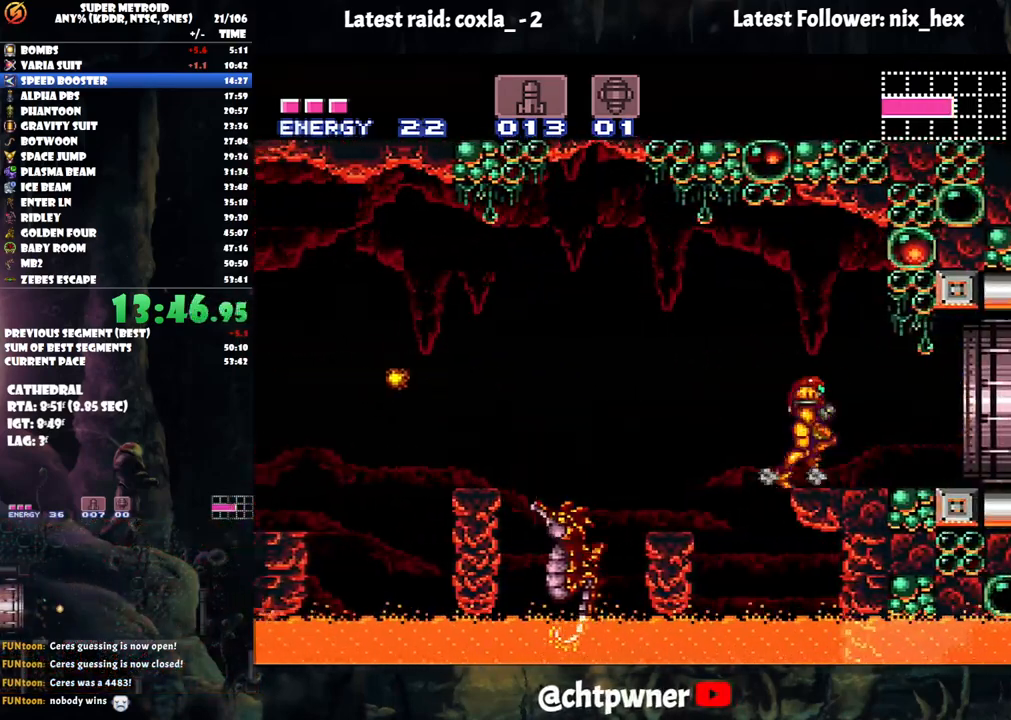
{"buttons": ["A", "Y", "L1", "DPAD_RIGHT"], "events": [[17, "Y", "down"], [183, "L1", "down"]]}
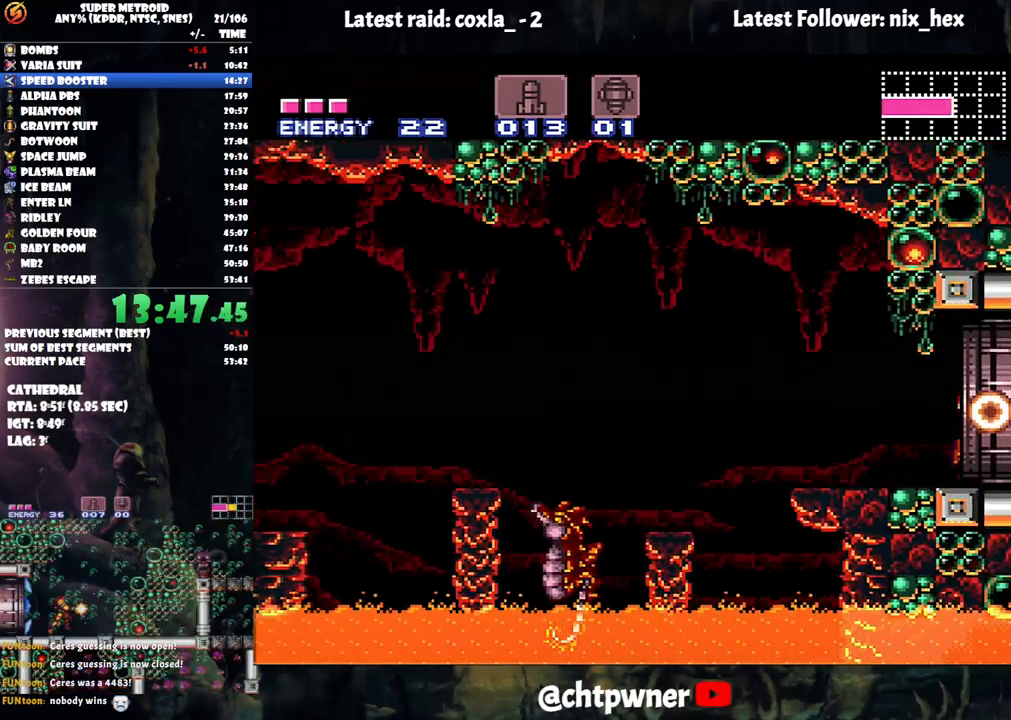
{"buttons": ["A", "Y", "L1", "DPAD_UP", "DPAD_RIGHT"], "events": [[333, "DPAD_UP", "down"]]}
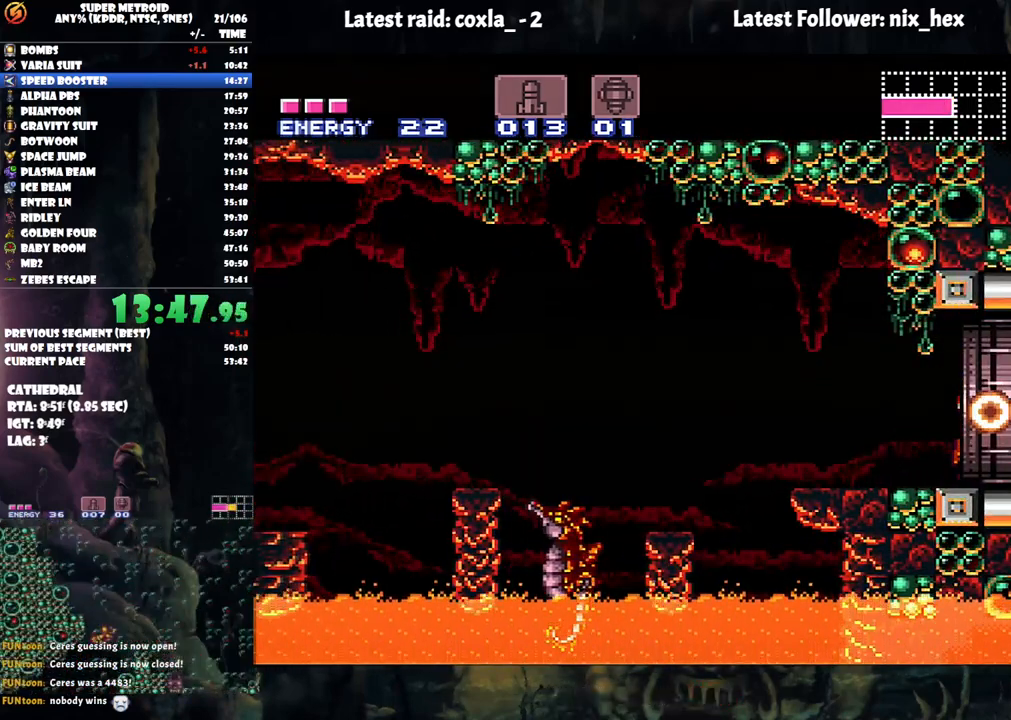
{"buttons": ["A", "Y", "L1", "DPAD_RIGHT"], "events": [[200, "DPAD_UP", "up"]]}
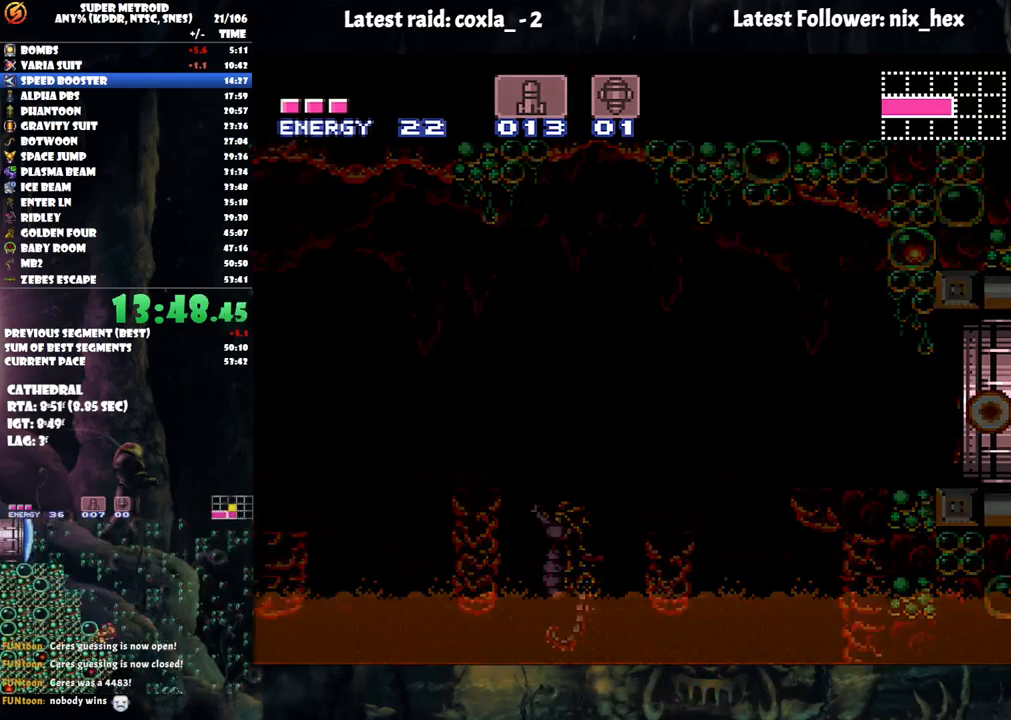
{"buttons": [], "events": [[483, "A", "up"], [483, "DPAD_RIGHT", "up"], [483, "L1", "up"], [483, "Y", "up"]]}
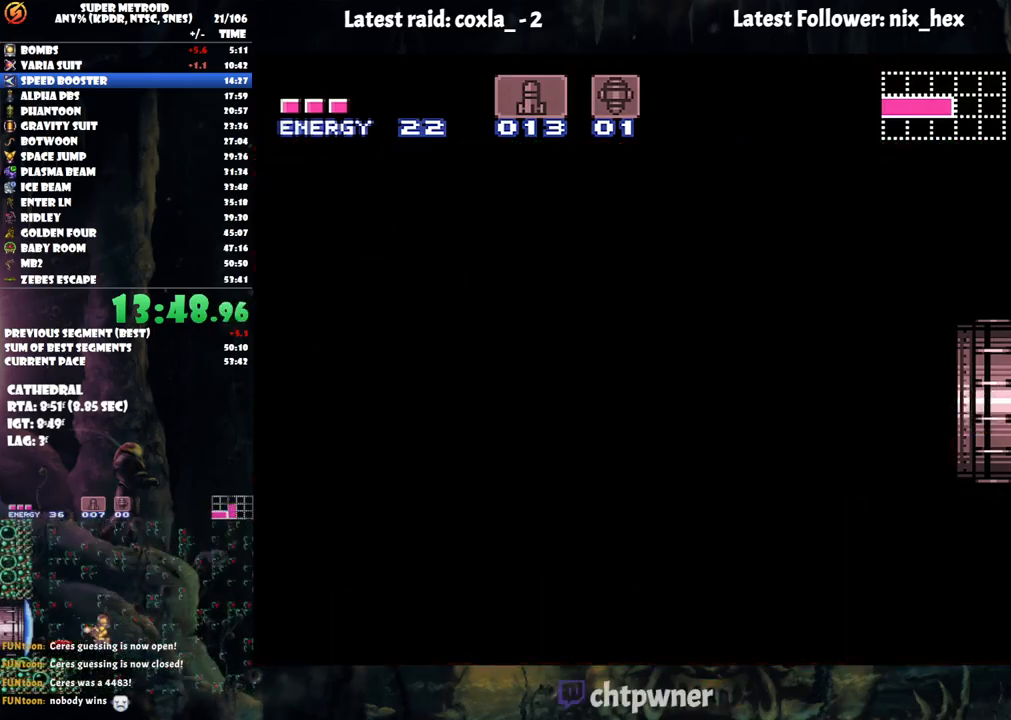
{"buttons": ["A", "Y", "L1", "DPAD_RIGHT"], "events": [[17, "A", "down"], [17, "DPAD_RIGHT", "down"], [17, "L1", "down"], [17, "Y", "down"]]}
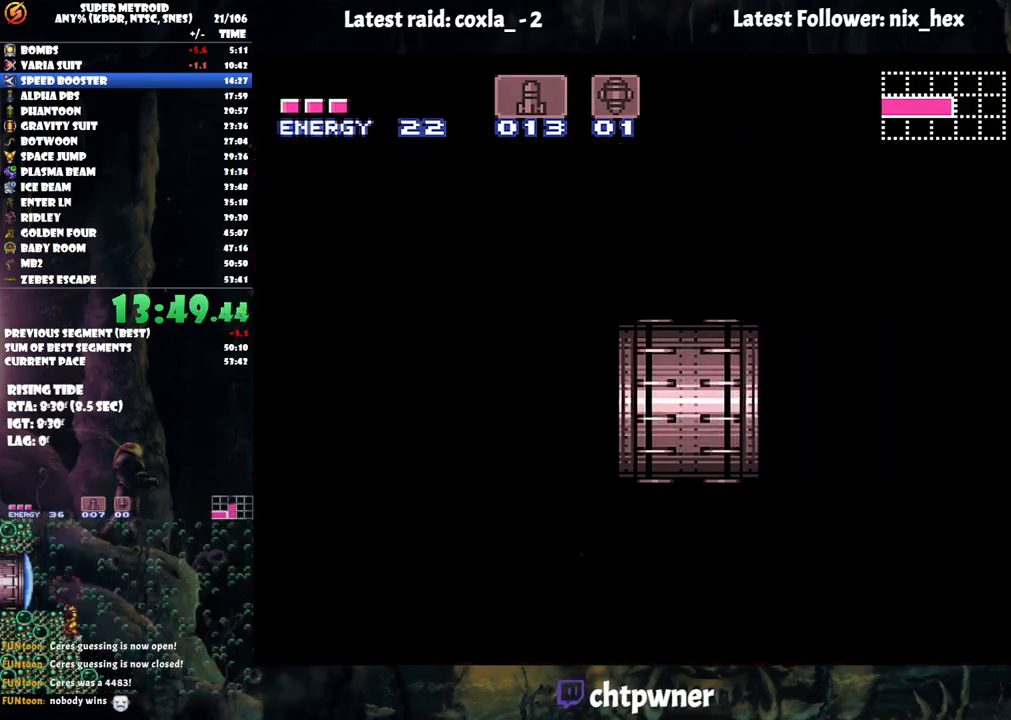
{"buttons": ["A", "Y", "L1", "DPAD_RIGHT"], "events": []}
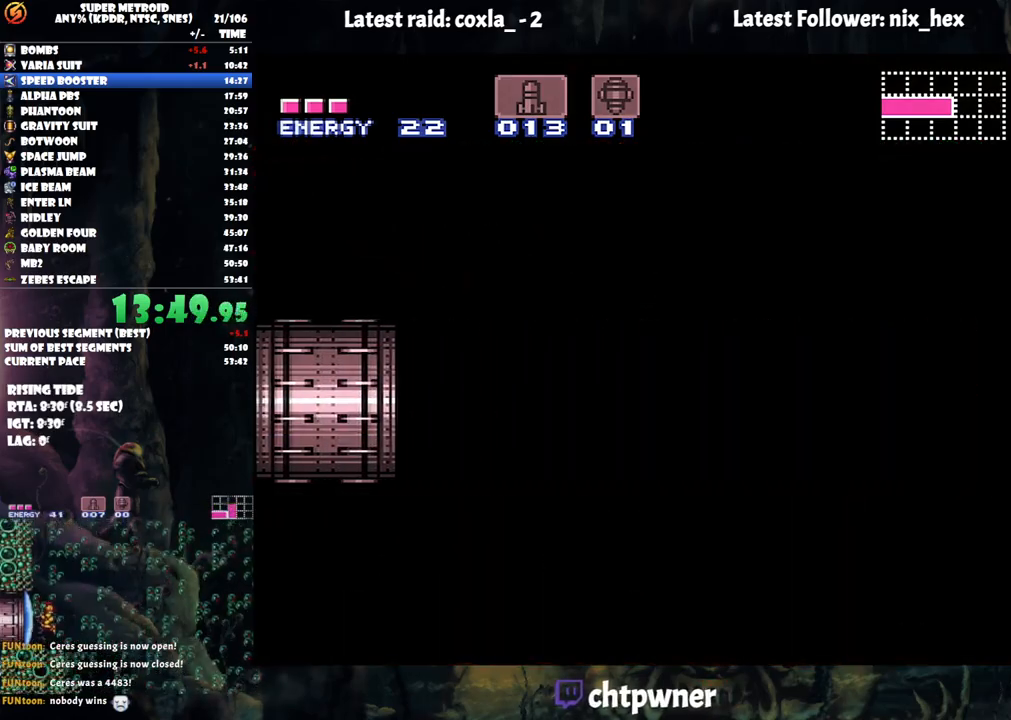
{"buttons": ["A", "Y", "L1", "DPAD_RIGHT"], "events": []}
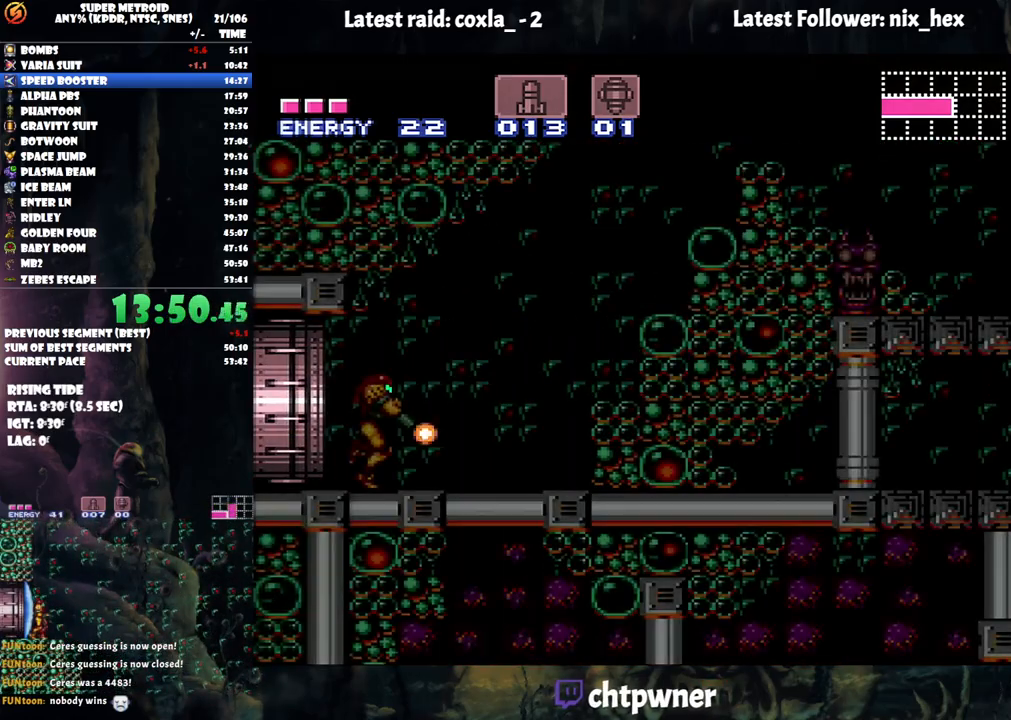
{"buttons": ["A", "B", "Y", "L1", "DPAD_RIGHT"], "events": [[467, "B", "down"]]}
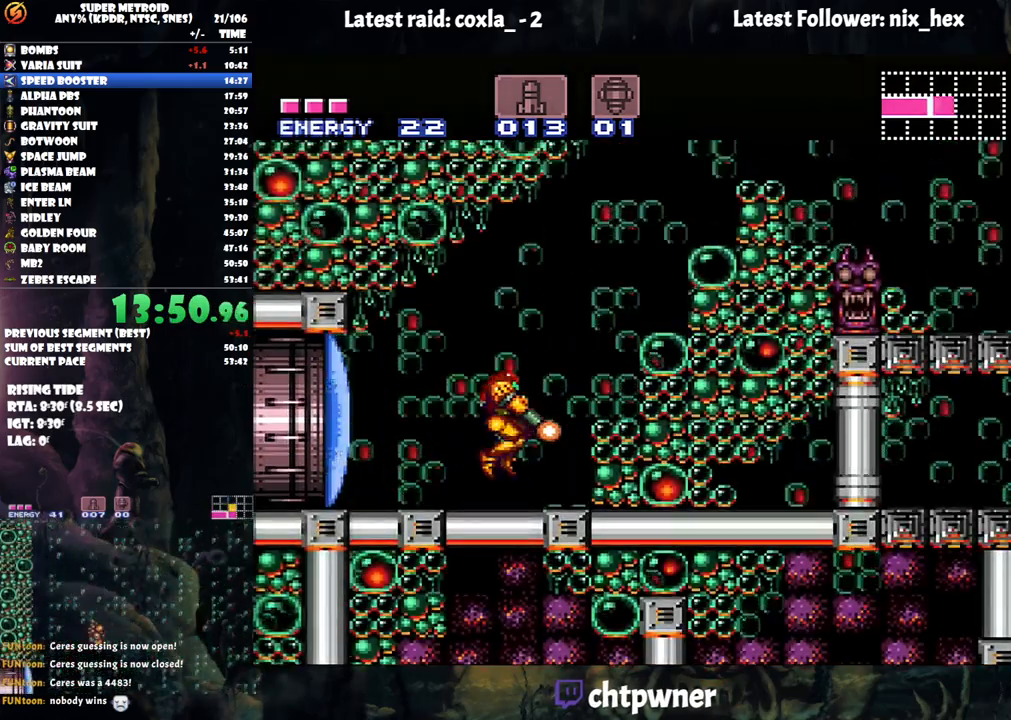
{"buttons": ["A", "B", "Y", "L1", "DPAD_LEFT"], "events": [[200, "DPAD_RIGHT", "up"], [267, "DPAD_LEFT", "down"]]}
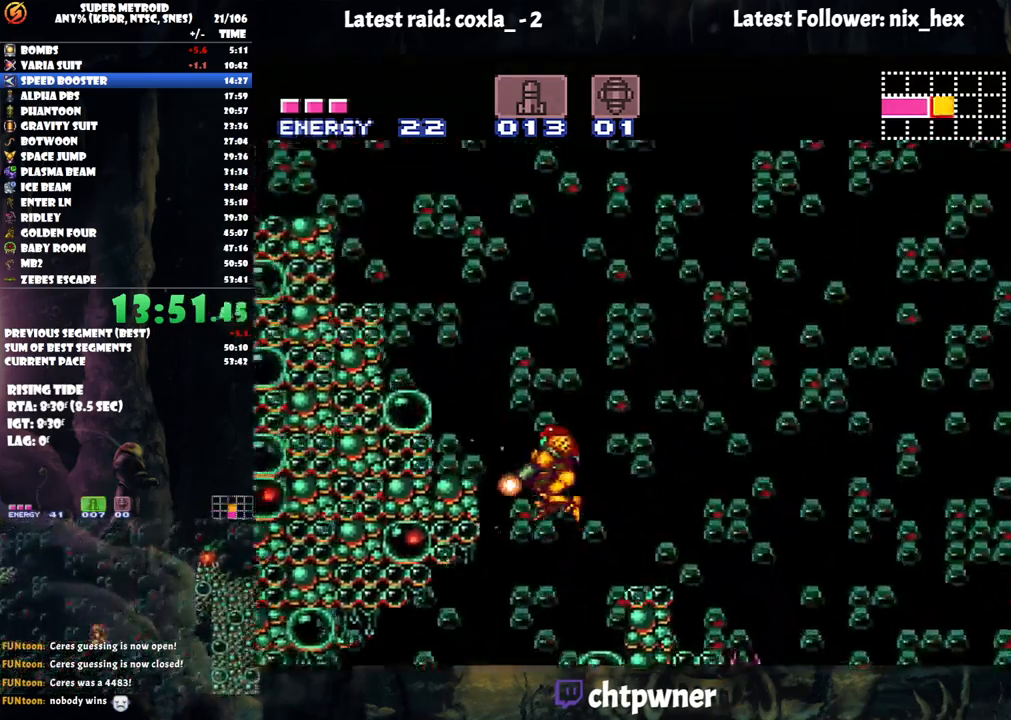
{"buttons": ["A", "Y"], "events": [[317, "B", "up"], [433, "DPAD_LEFT", "up"], [433, "L1", "up"]]}
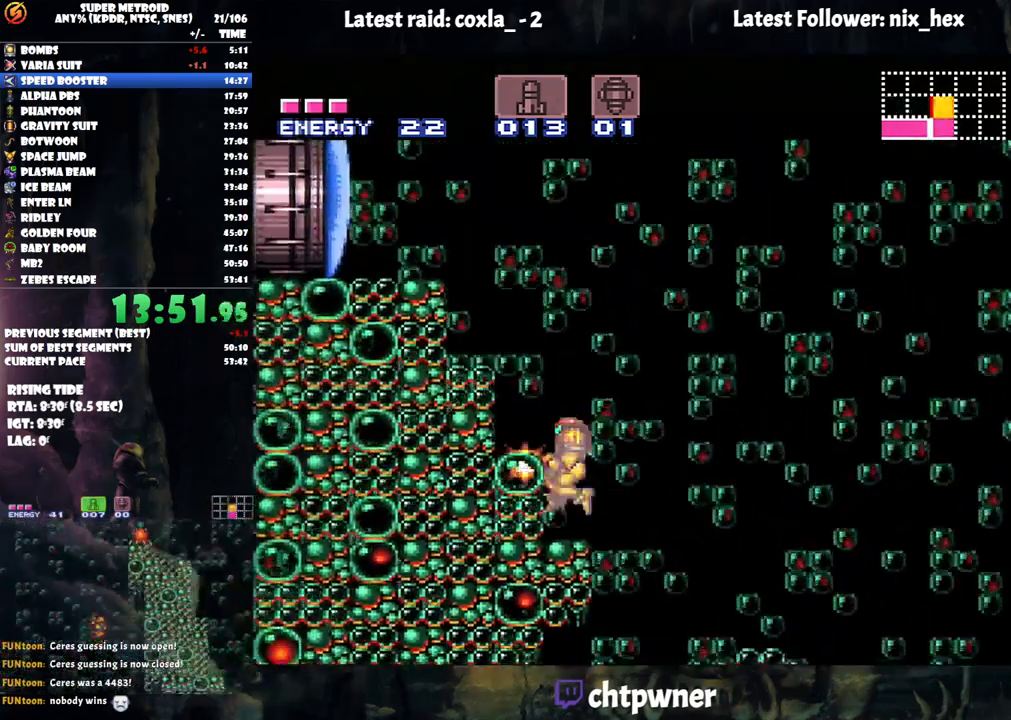
{"buttons": ["A", "B", "Y", "DPAD_LEFT"], "events": [[133, "B", "down"], [450, "DPAD_LEFT", "down"]]}
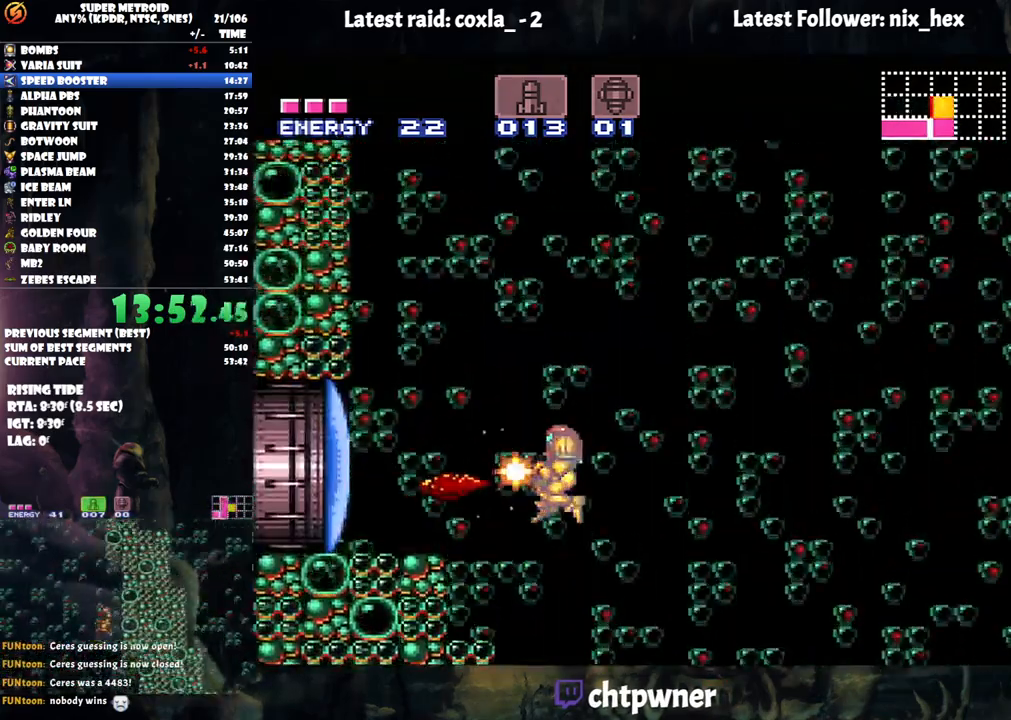
{"buttons": ["A"], "events": [[17, "B", "up"], [17, "Y", "up"], [367, "DPAD_LEFT", "up"]]}
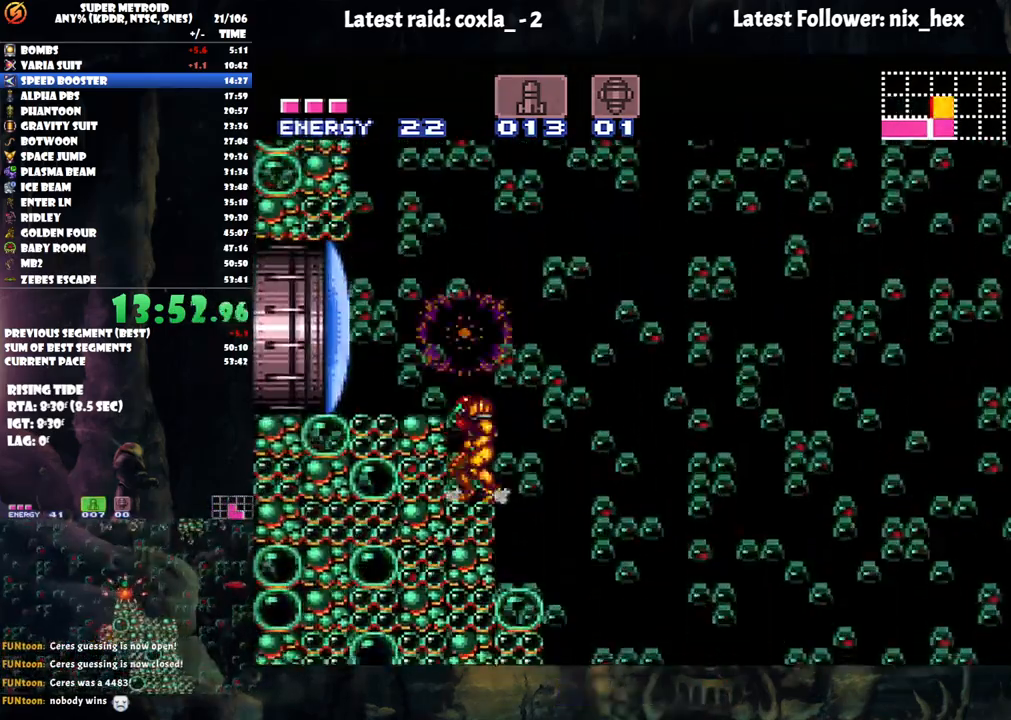
{"buttons": ["A", "DPAD_LEFT"], "events": [[50, "DPAD_LEFT", "down"], [100, "B", "down"], [267, "B", "up"]]}
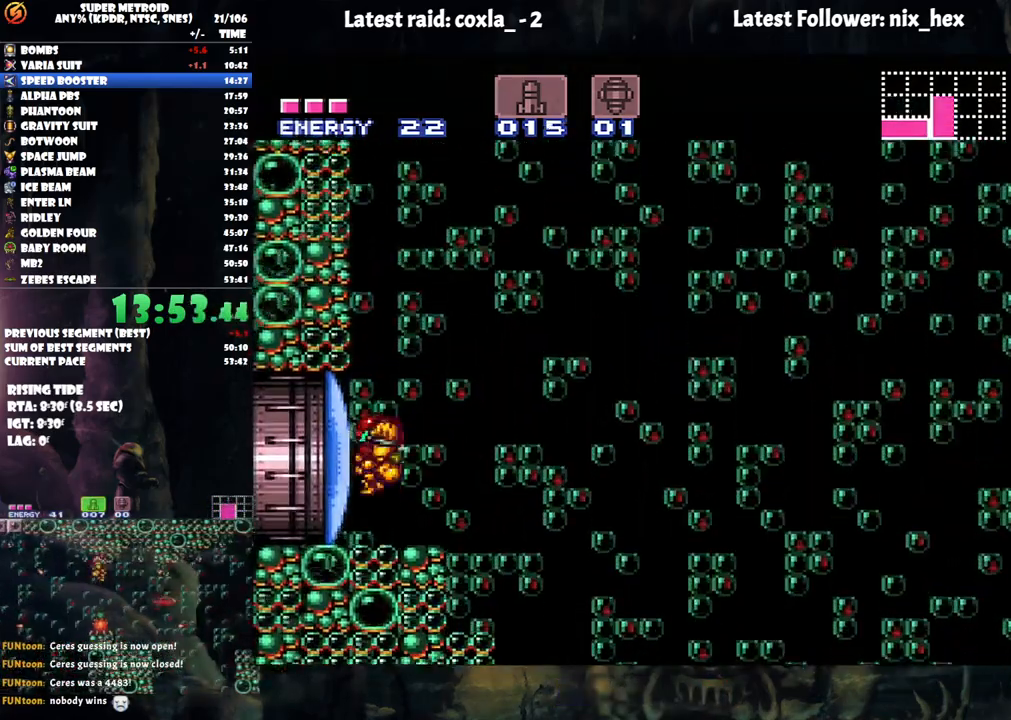
{"buttons": ["A", "B", "DPAD_RIGHT"], "events": [[133, "DPAD_LEFT", "up"], [183, "DPAD_RIGHT", "down"], [500, "B", "down"]]}
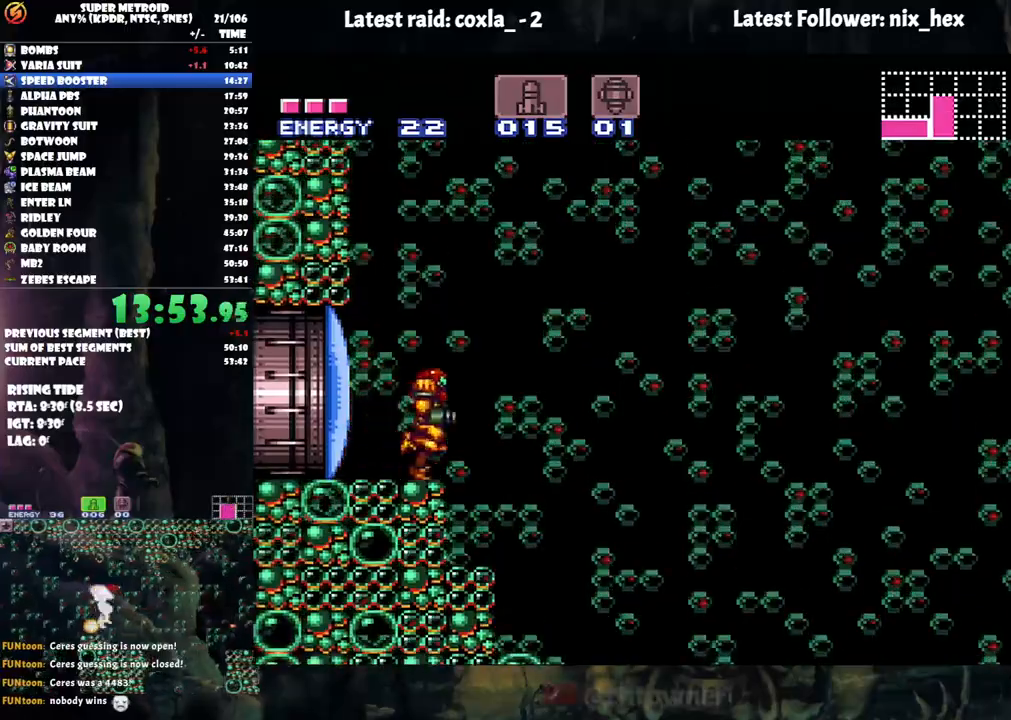
{"buttons": ["A", "B", "DPAD_RIGHT"], "events": []}
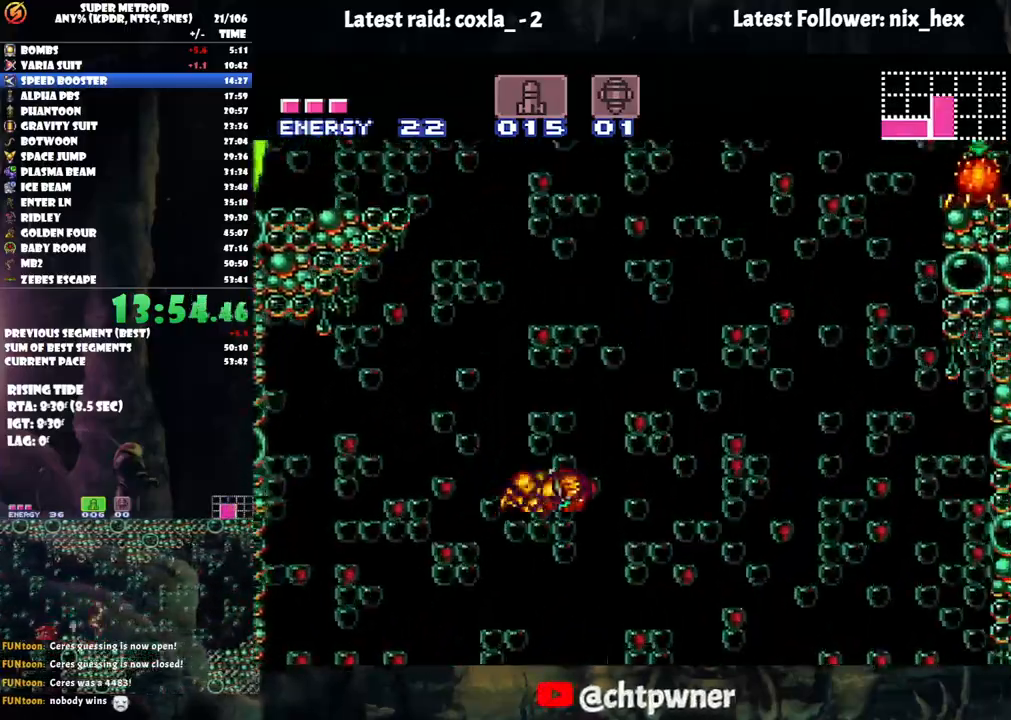
{"buttons": ["A", "B", "DPAD_RIGHT"], "events": []}